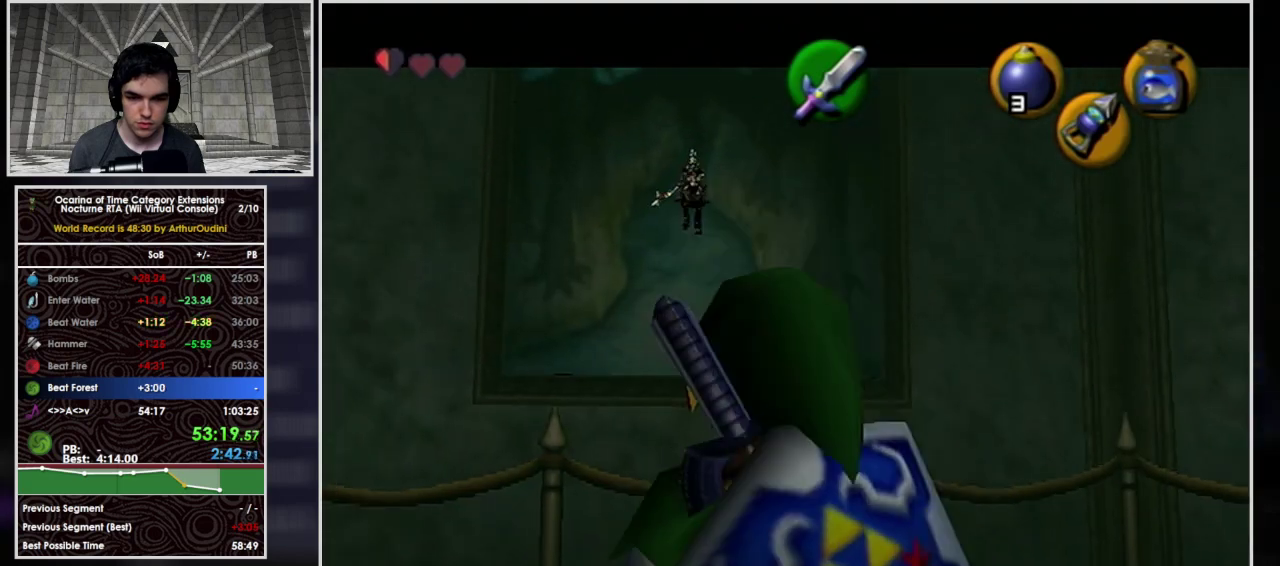
Gameplay with a controller (Nintendo layout); each line is a JSON object with the inputs held at the frame after it. "events" lists button and stick changes between this image and that frame as [ms after this image, input, new state], when the widget could be followed in between. Not read: L3 R3.
{"buttons": ["Z"], "left_stick": "up", "right_stick": "center", "events": [[500, "Z", "down"]]}
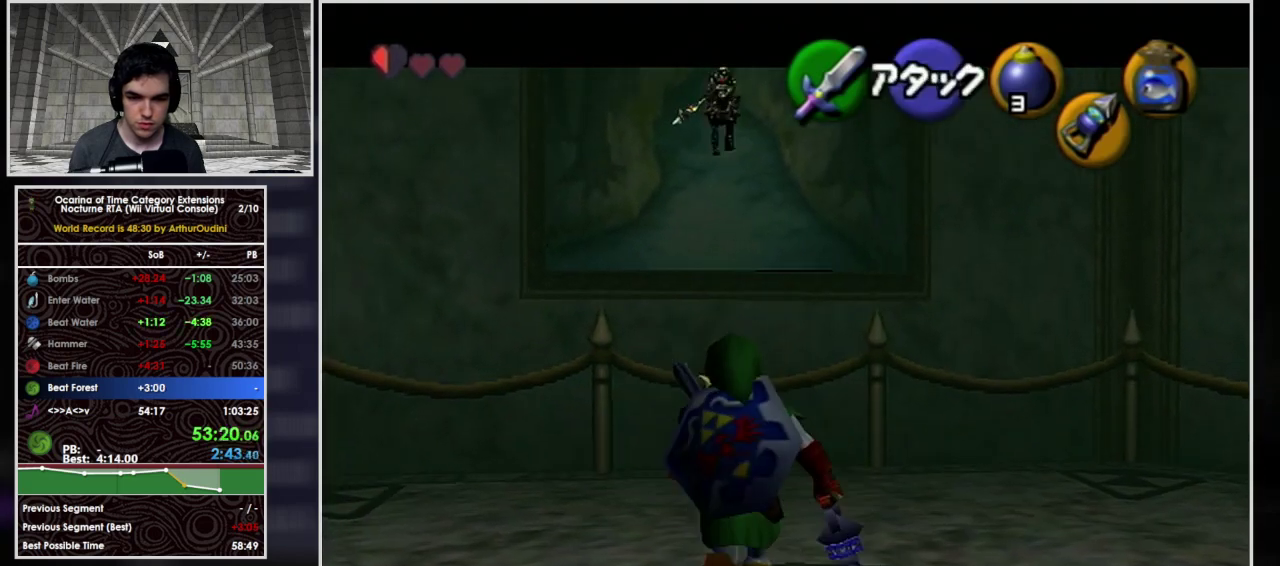
{"buttons": ["Z"], "left_stick": "down-right", "right_stick": "center", "events": [[100, "left_stick", "center"], [500, "left_stick", "down-right"]]}
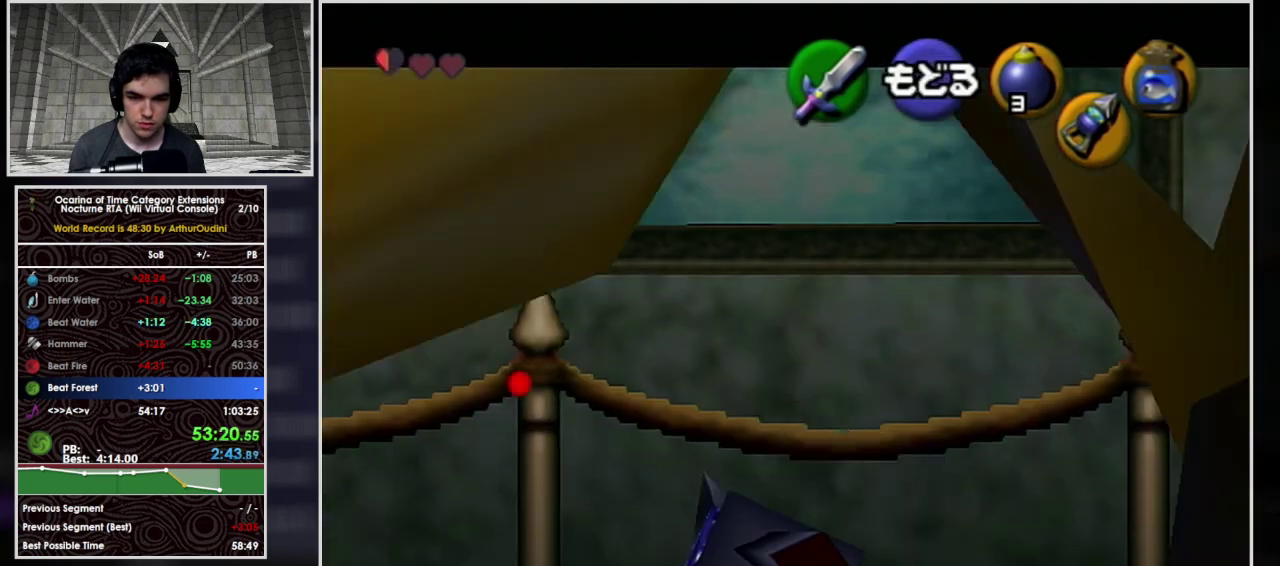
{"buttons": ["Z"], "left_stick": "center", "right_stick": "center", "events": [[233, "left_stick", "down"], [367, "left_stick", "center"]]}
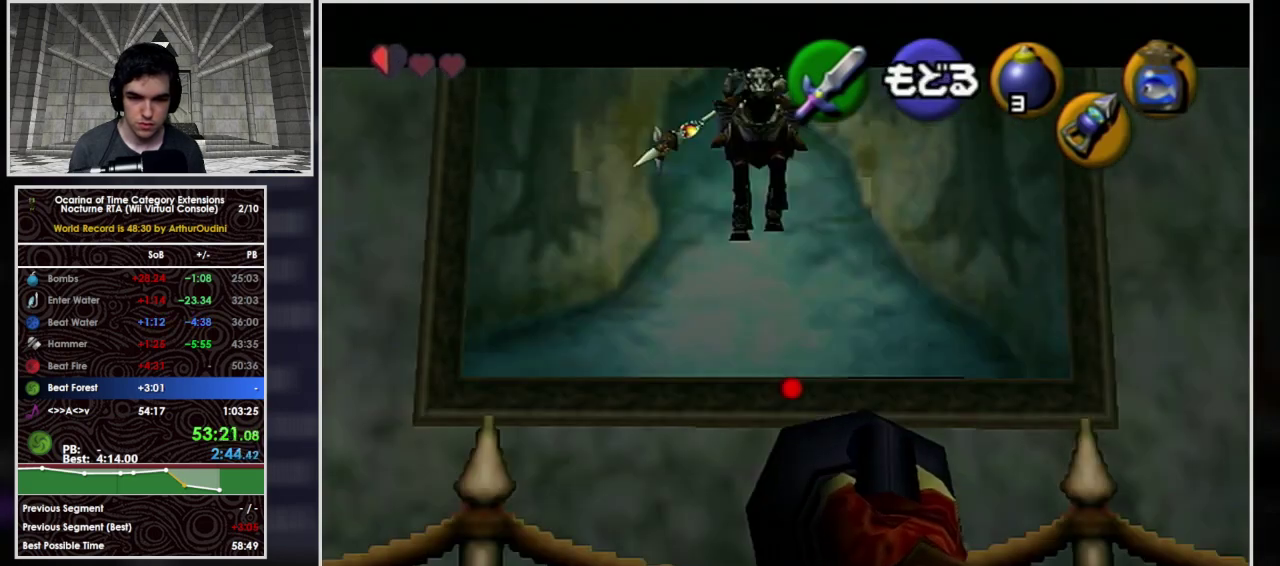
{"buttons": ["Z"], "left_stick": "down-left", "right_stick": "center", "events": [[133, "left_stick", "down-left"]]}
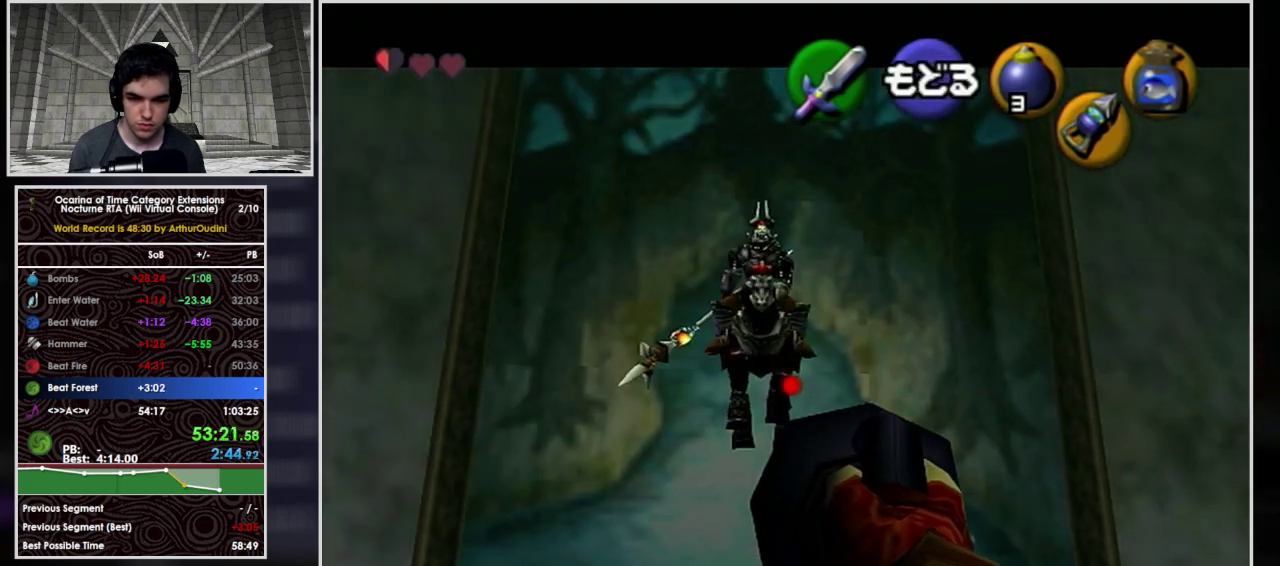
{"buttons": [], "left_stick": "center", "right_stick": "center", "events": [[233, "left_stick", "center"], [267, "Z", "up"]]}
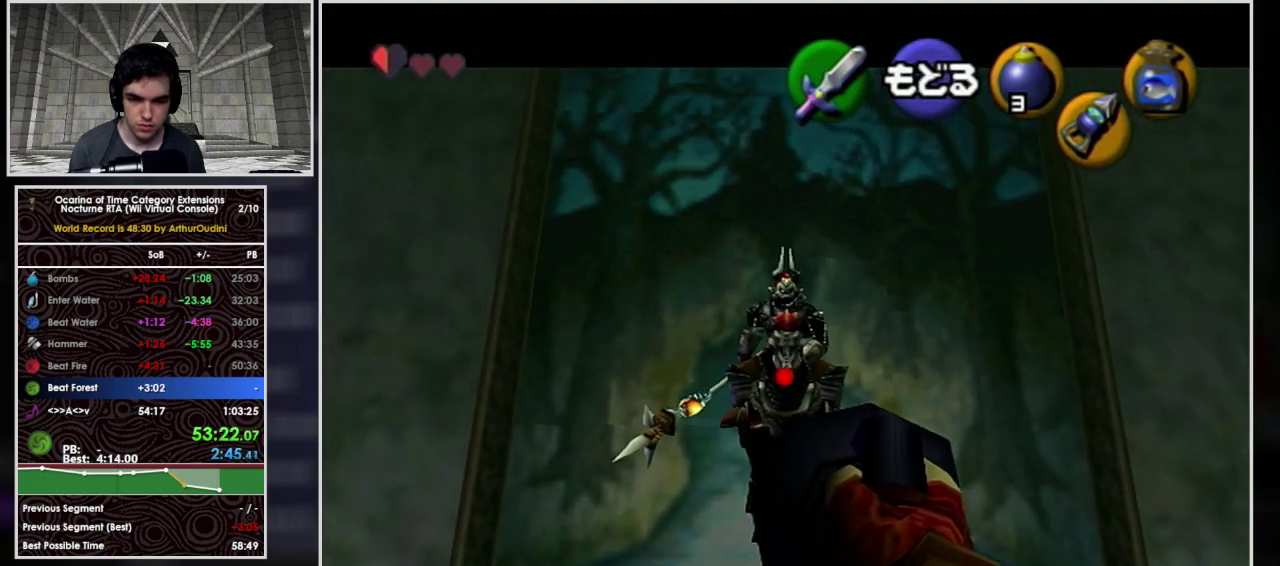
{"buttons": [], "left_stick": "center", "right_stick": "center", "events": []}
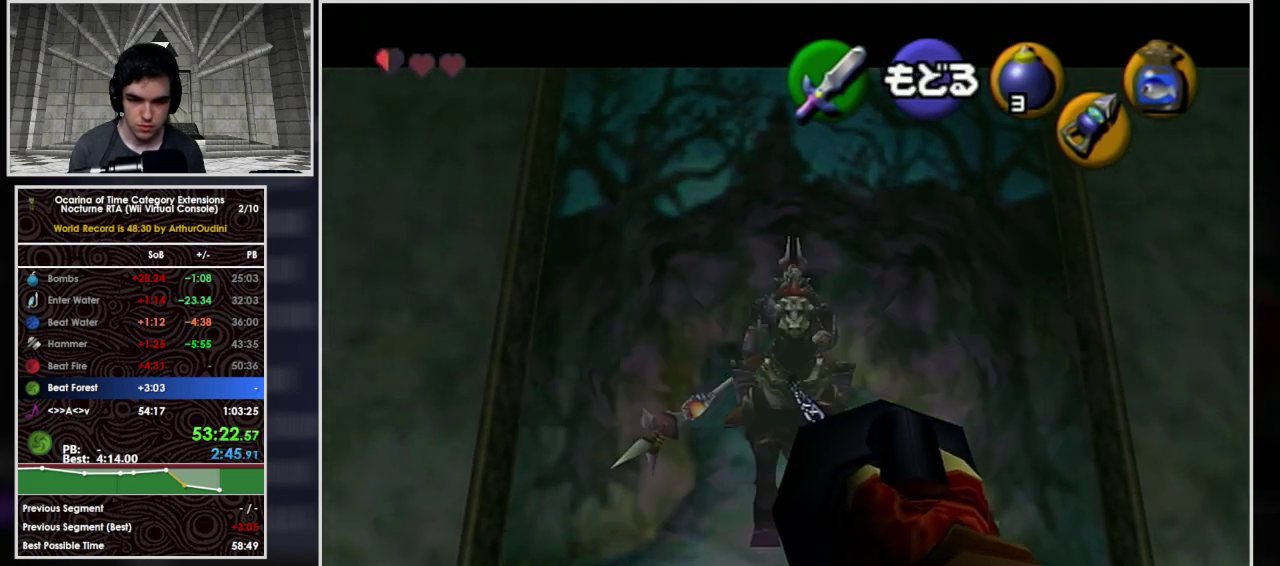
{"buttons": [], "left_stick": "up", "right_stick": "center", "events": [[233, "A", "down"], [333, "A", "up"], [467, "left_stick", "up"]]}
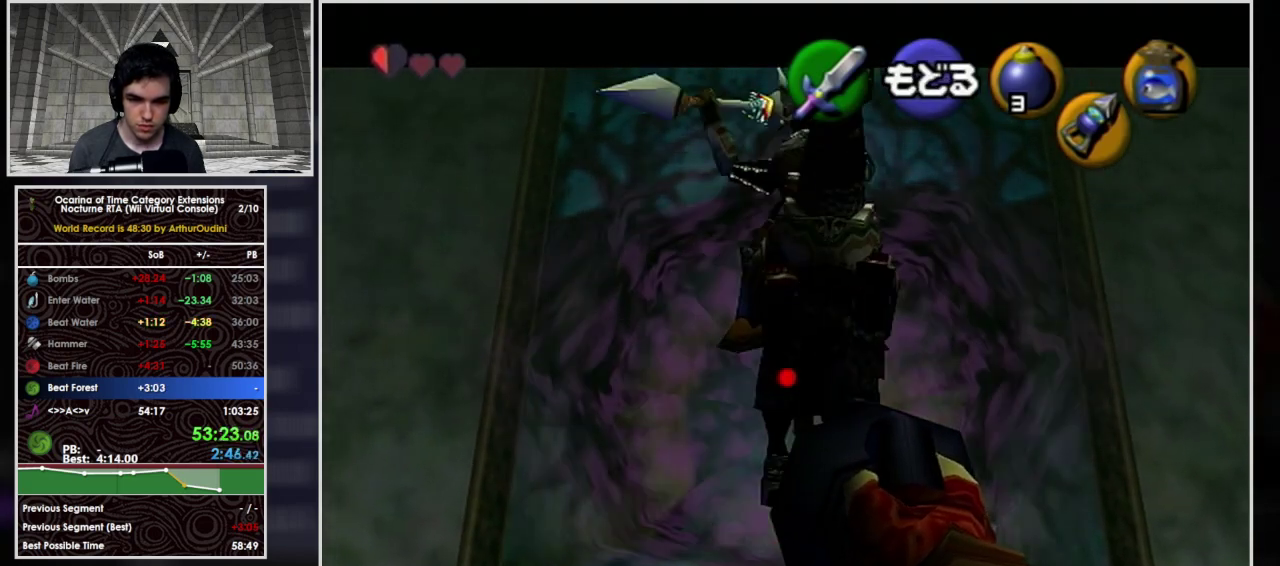
{"buttons": [], "left_stick": "center", "right_stick": "center", "events": [[233, "L1", "down"], [333, "left_stick", "center"], [433, "L1", "up"]]}
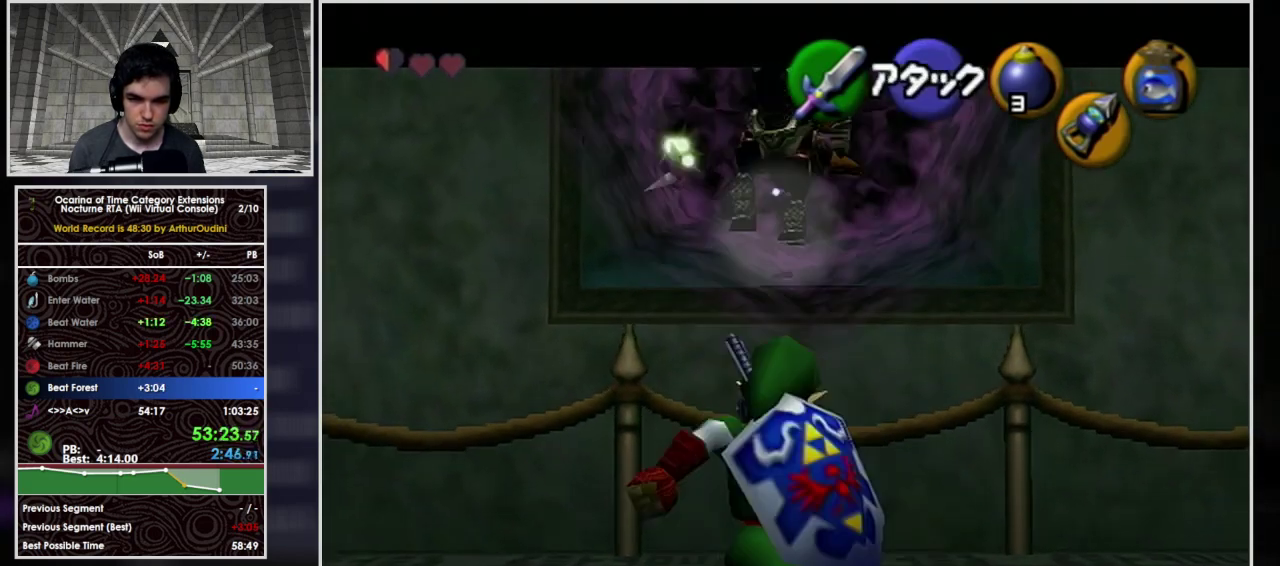
{"buttons": [], "left_stick": "center", "right_stick": "center", "events": []}
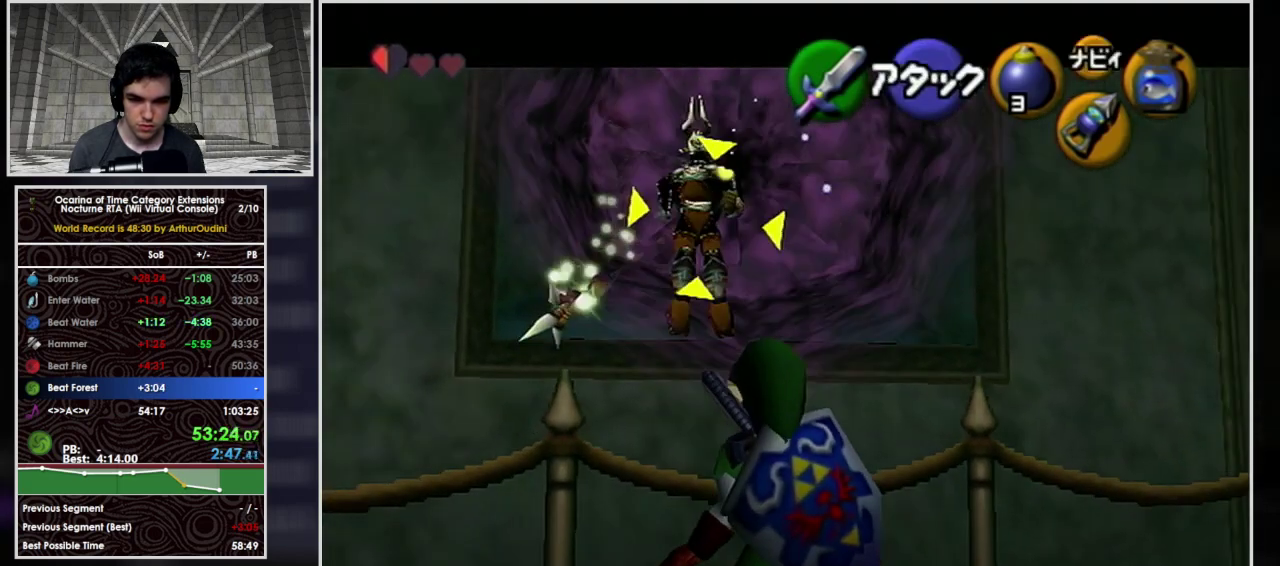
{"buttons": [], "left_stick": "down-right", "right_stick": "center", "events": [[33, "left_stick", "down-right"]]}
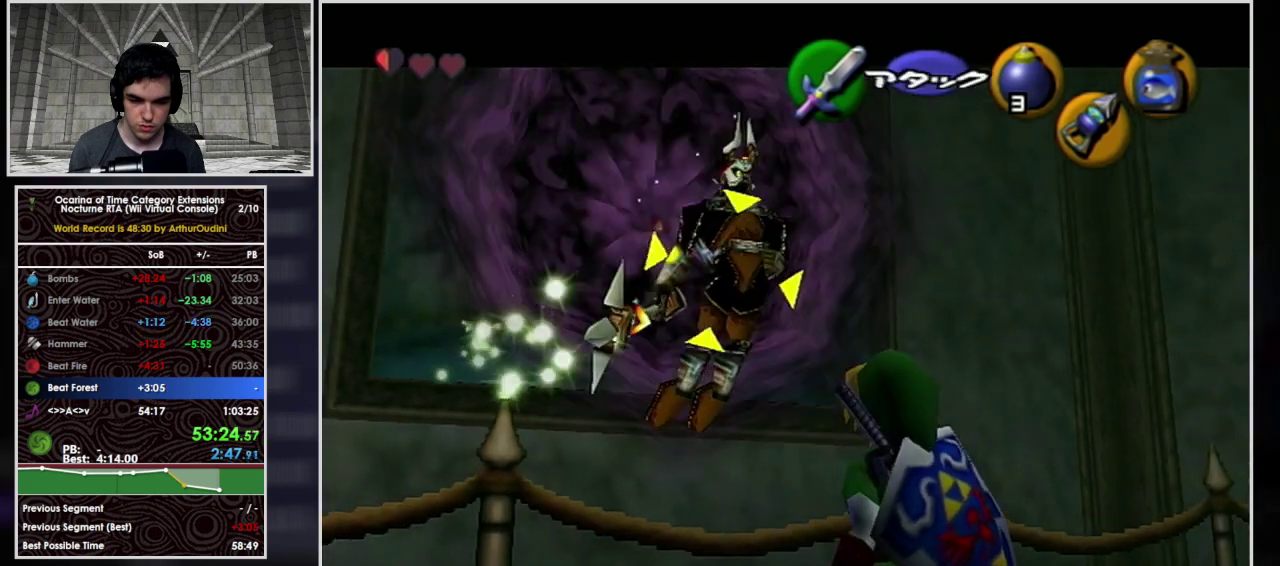
{"buttons": [], "left_stick": "center", "right_stick": "center", "events": [[467, "left_stick", "center"]]}
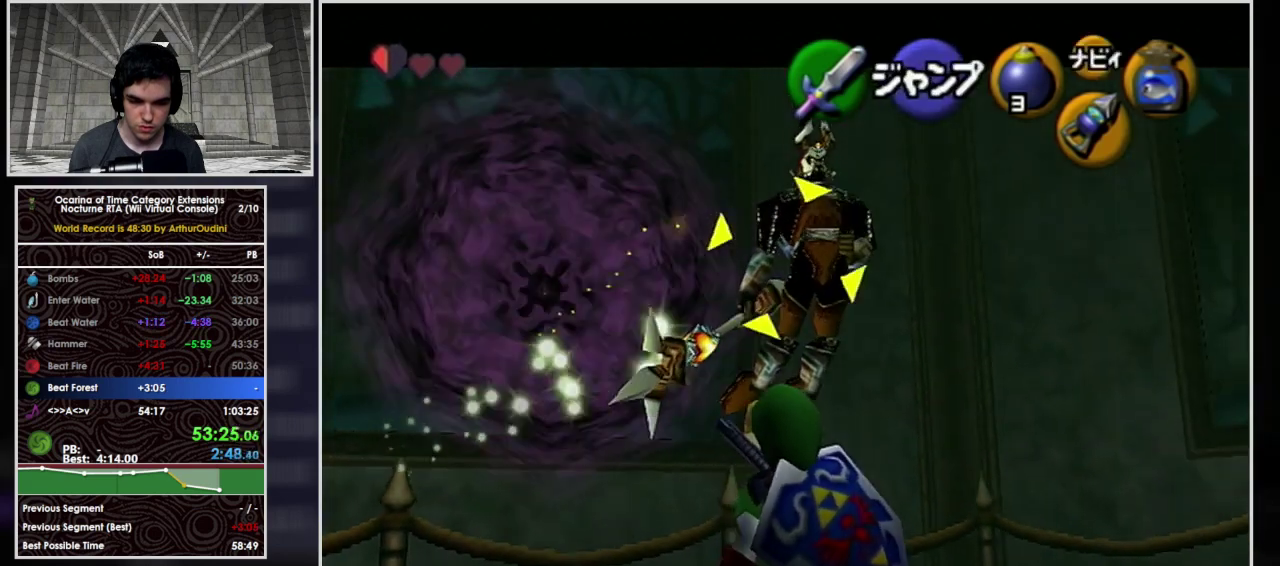
{"buttons": [], "left_stick": "center", "right_stick": "center", "events": []}
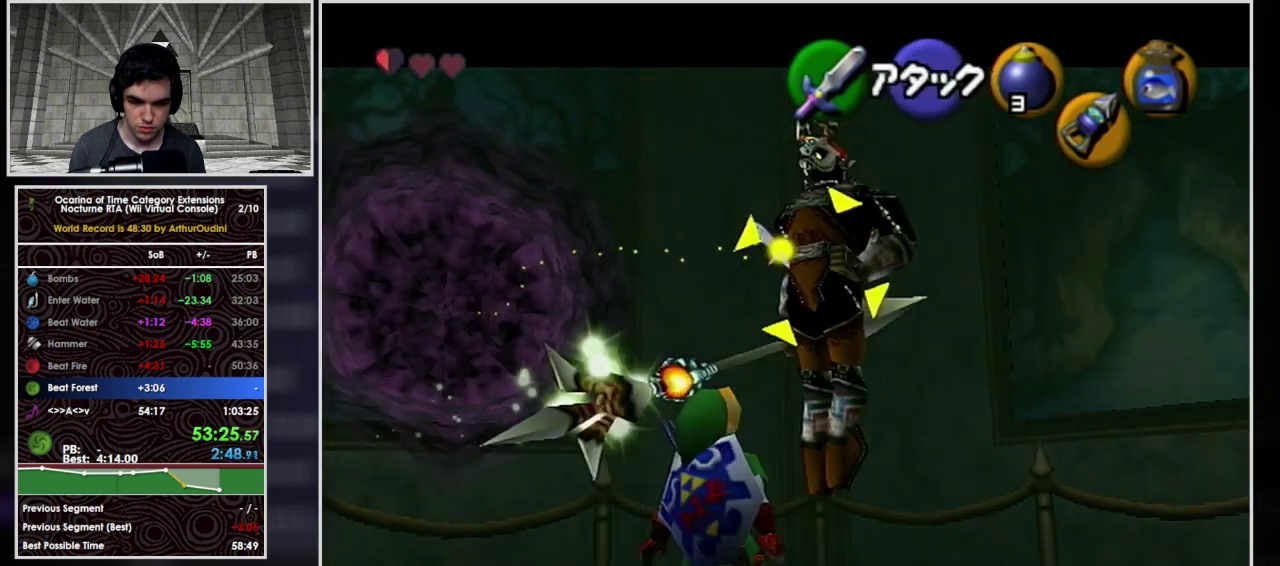
{"buttons": [], "left_stick": "right", "right_stick": "center", "events": [[367, "left_stick", "down-right"], [500, "left_stick", "right"]]}
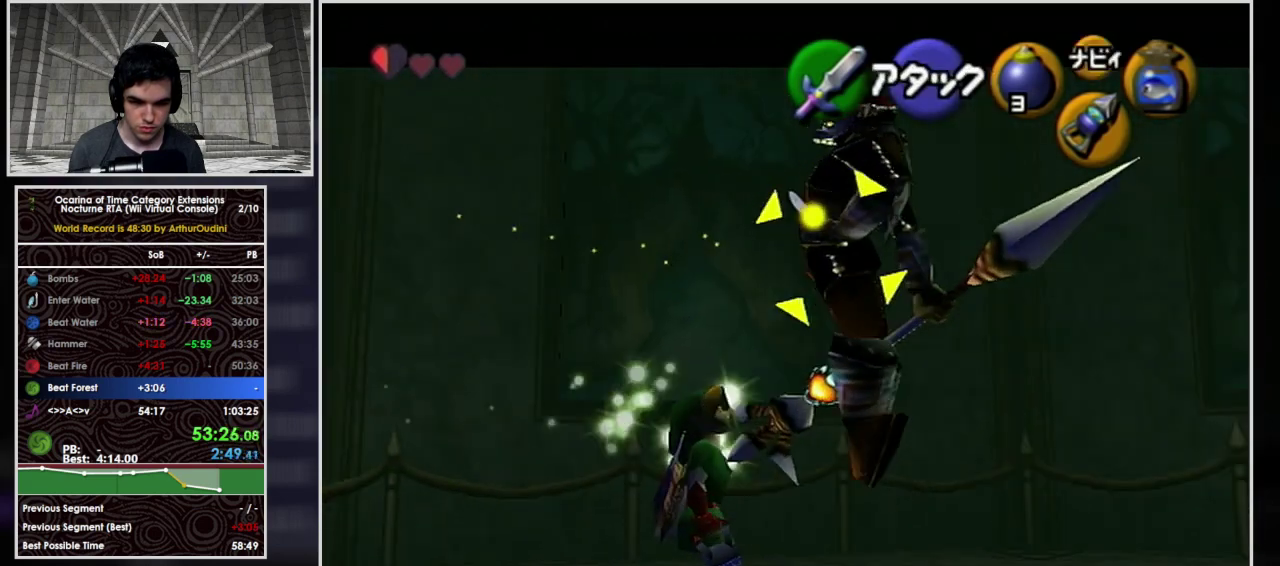
{"buttons": [], "left_stick": "down-right", "right_stick": "center", "events": [[133, "left_stick", "down-right"]]}
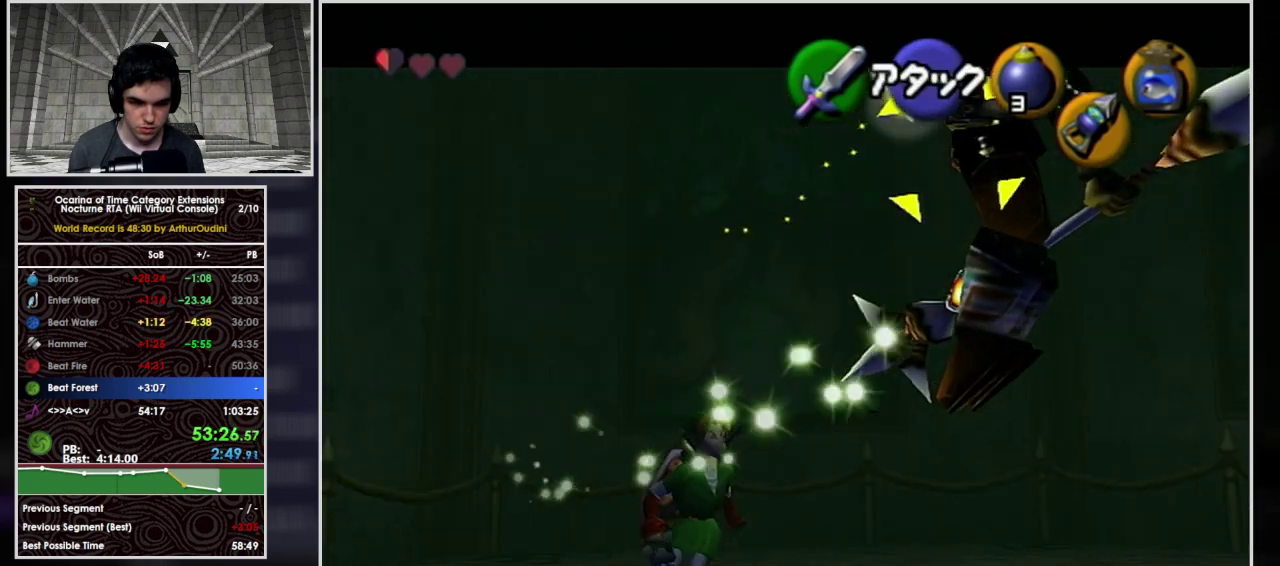
{"buttons": [], "left_stick": "right", "right_stick": "center", "events": [[500, "left_stick", "right"]]}
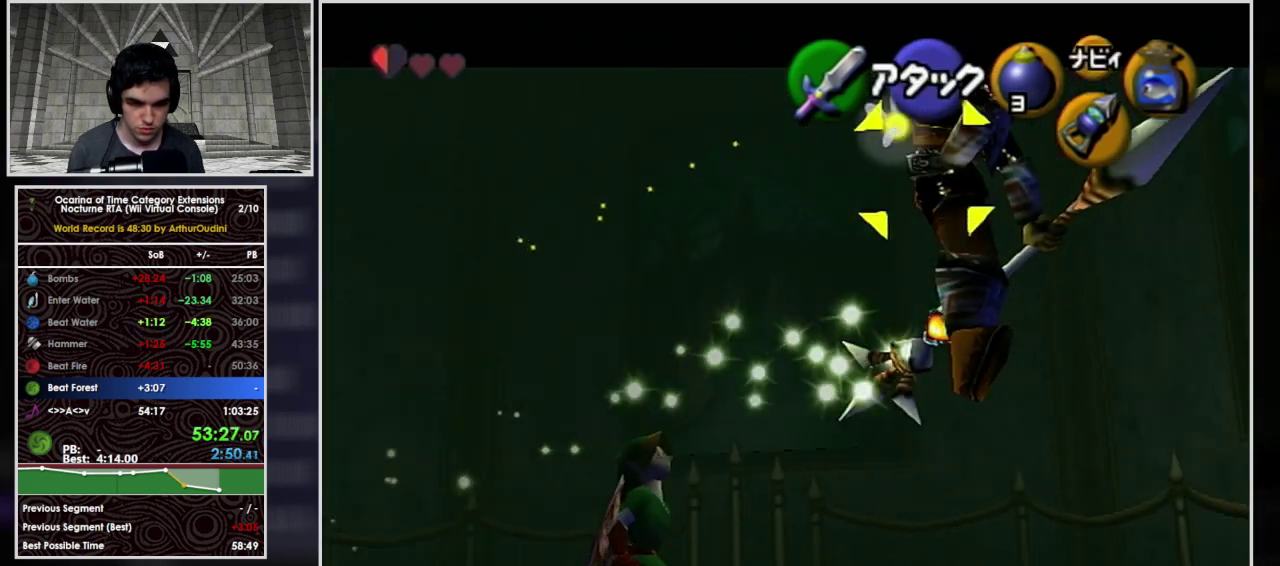
{"buttons": [], "left_stick": "center", "right_stick": "center", "events": [[233, "left_stick", "center"]]}
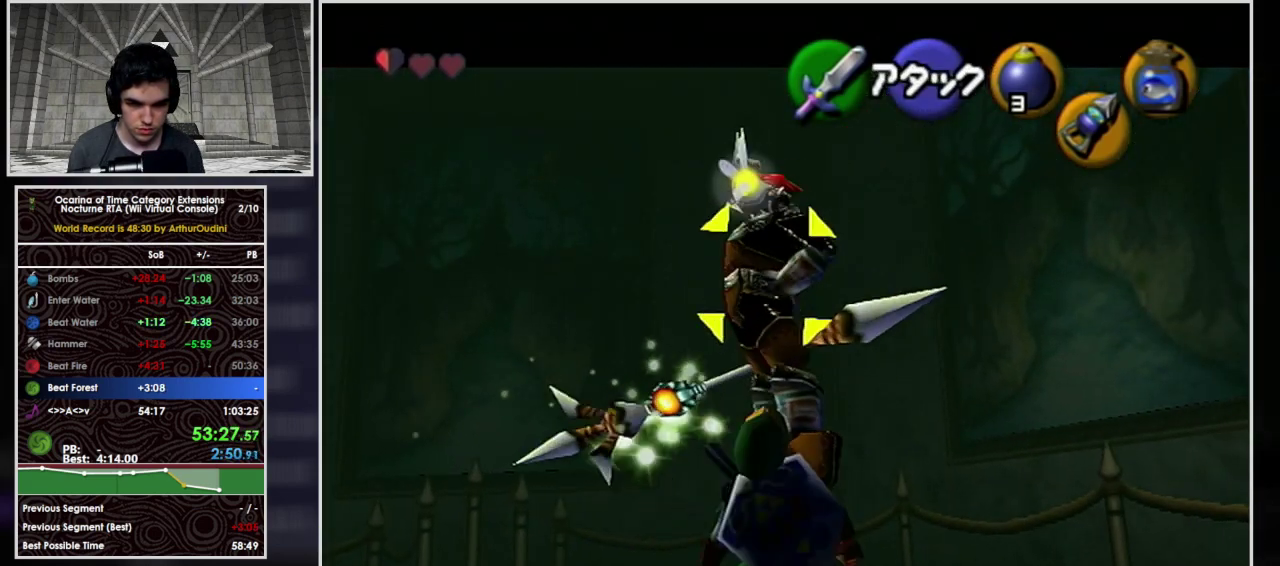
{"buttons": ["L1"], "left_stick": "up-left", "right_stick": "center", "events": [[267, "left_stick", "up-left"], [433, "L1", "down"]]}
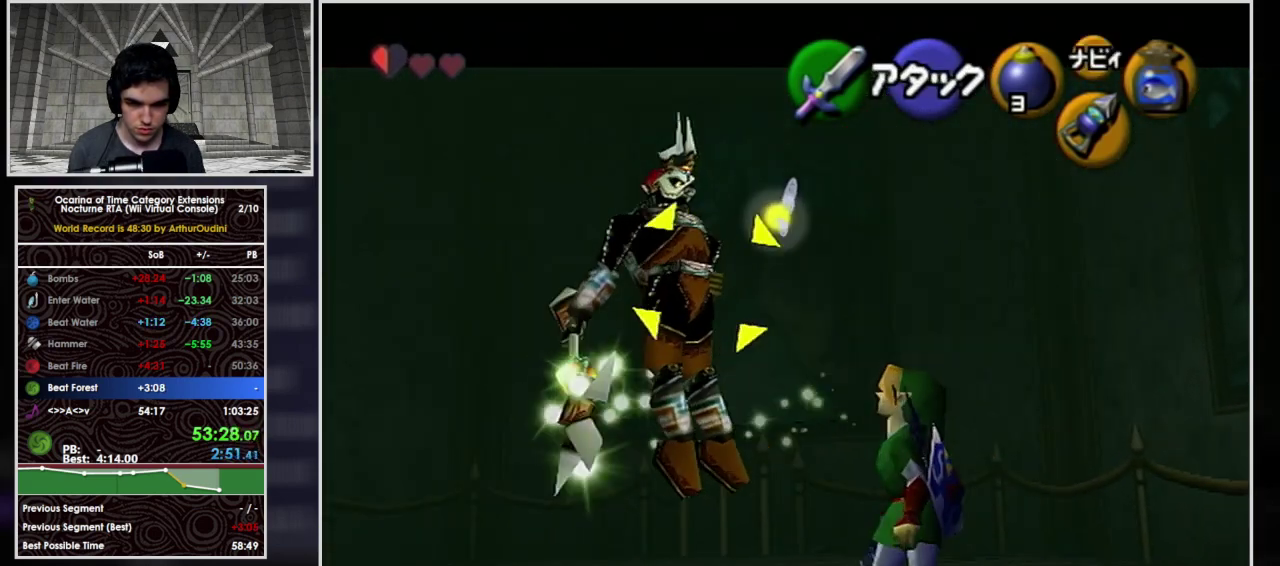
{"buttons": [], "left_stick": "center", "right_stick": "center", "events": [[100, "left_stick", "center"], [167, "L1", "up"]]}
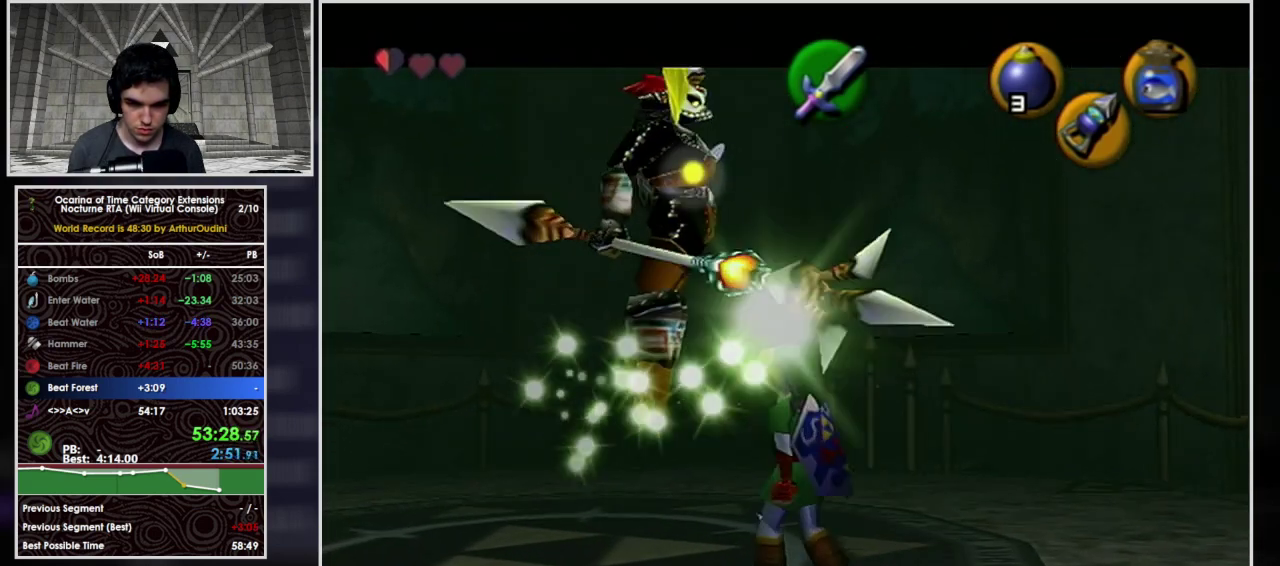
{"buttons": [], "left_stick": "center", "right_stick": "center", "events": [[33, "left_stick", "down"], [300, "left_stick", "down-left"], [367, "left_stick", "center"]]}
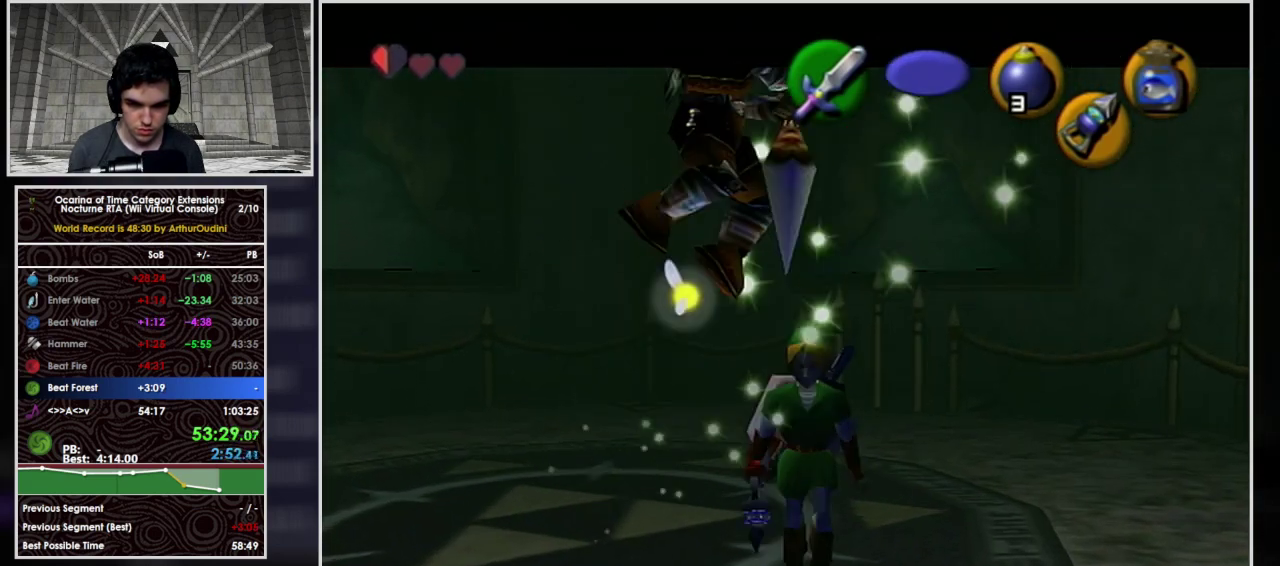
{"buttons": [], "left_stick": "center", "right_stick": "center", "events": [[167, "left_stick", "up-left"], [333, "left_stick", "center"]]}
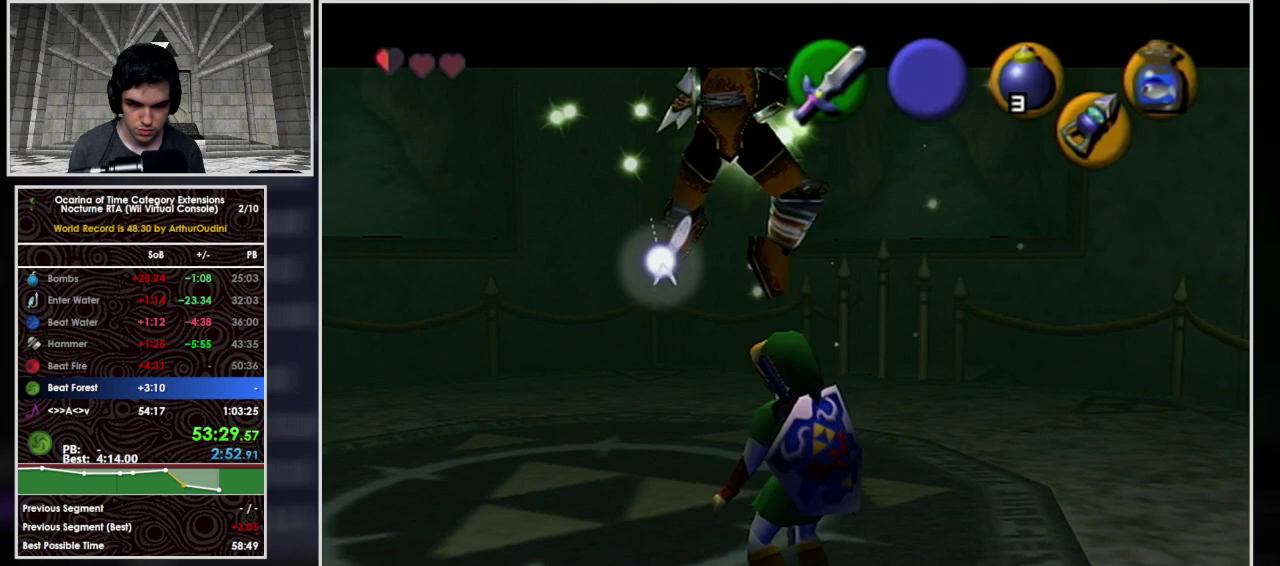
{"buttons": [], "left_stick": "center", "right_stick": "center", "events": []}
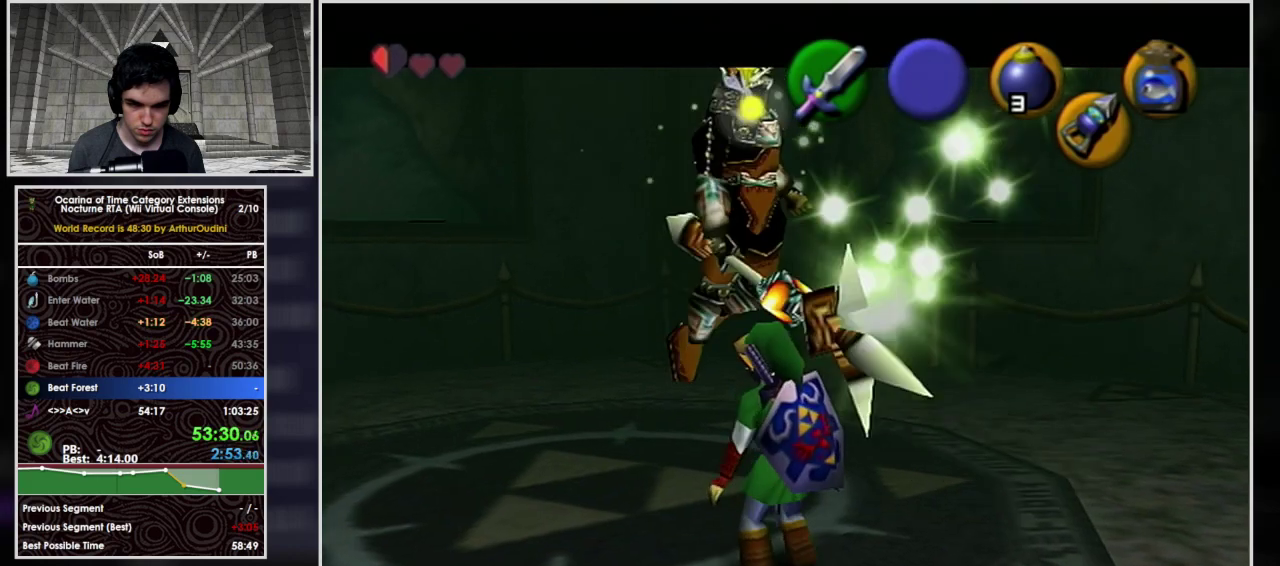
{"buttons": [], "left_stick": "up-left", "right_stick": "center", "events": [[367, "left_stick", "up-left"]]}
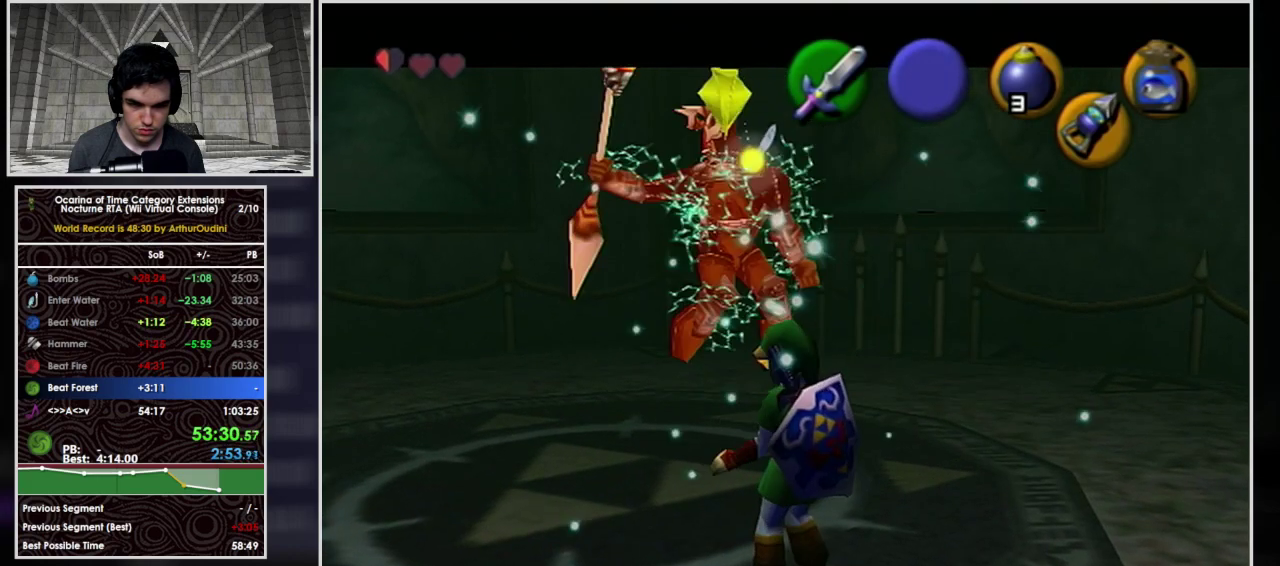
{"buttons": ["Z"], "left_stick": "center", "right_stick": "center", "events": [[200, "left_stick", "center"], [333, "left_stick", "right"], [433, "Z", "down"], [467, "left_stick", "center"]]}
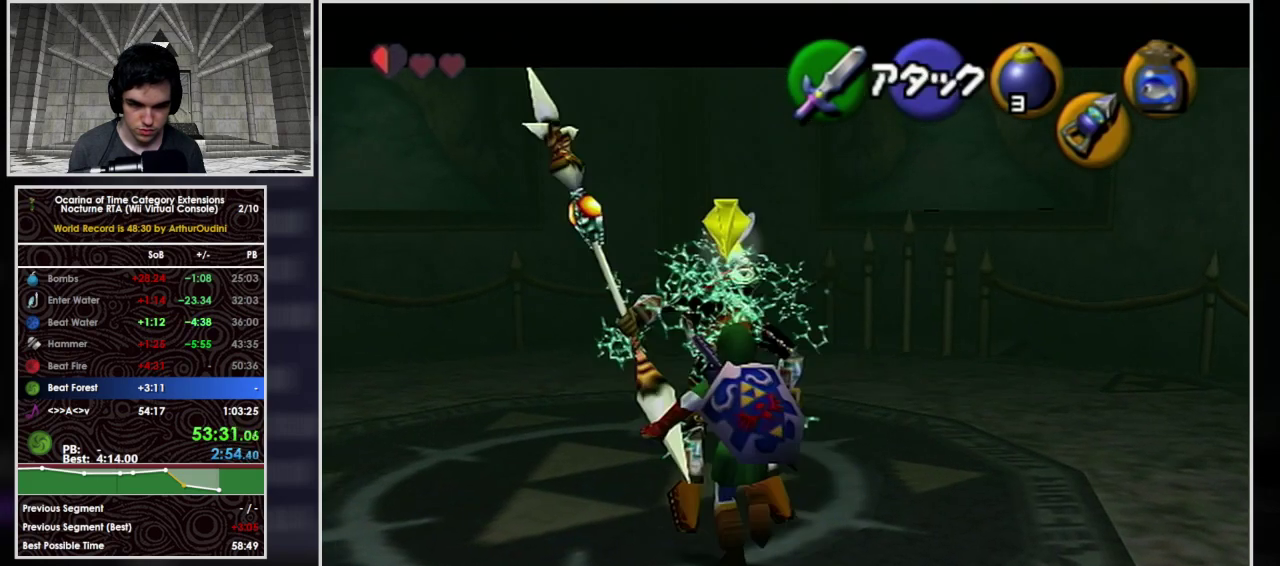
{"buttons": [], "left_stick": "center", "right_stick": "center", "events": [[33, "Z", "up"], [100, "Z", "down"], [200, "Z", "up"], [233, "Z", "down"], [333, "Z", "up"], [400, "Z", "down"], [500, "Z", "up"]]}
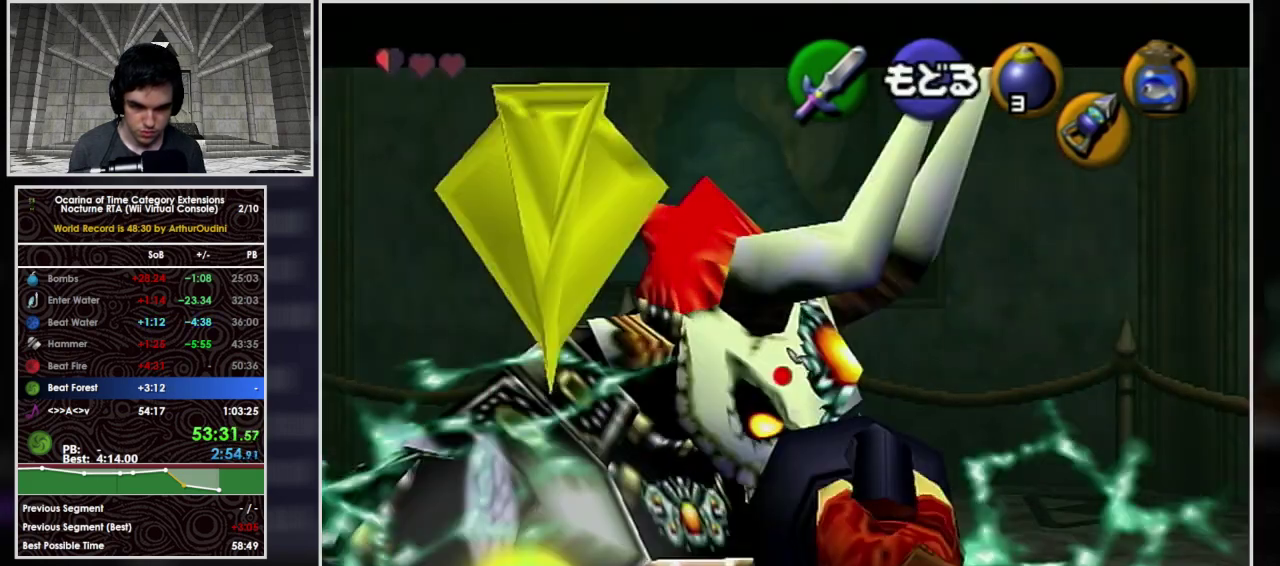
{"buttons": [], "left_stick": "center", "right_stick": "center", "events": [[33, "Z", "down"], [100, "Z", "up"], [167, "Z", "down"], [233, "Z", "up"], [300, "Z", "down"], [400, "Z", "up"], [433, "Z", "down"], [500, "Z", "up"]]}